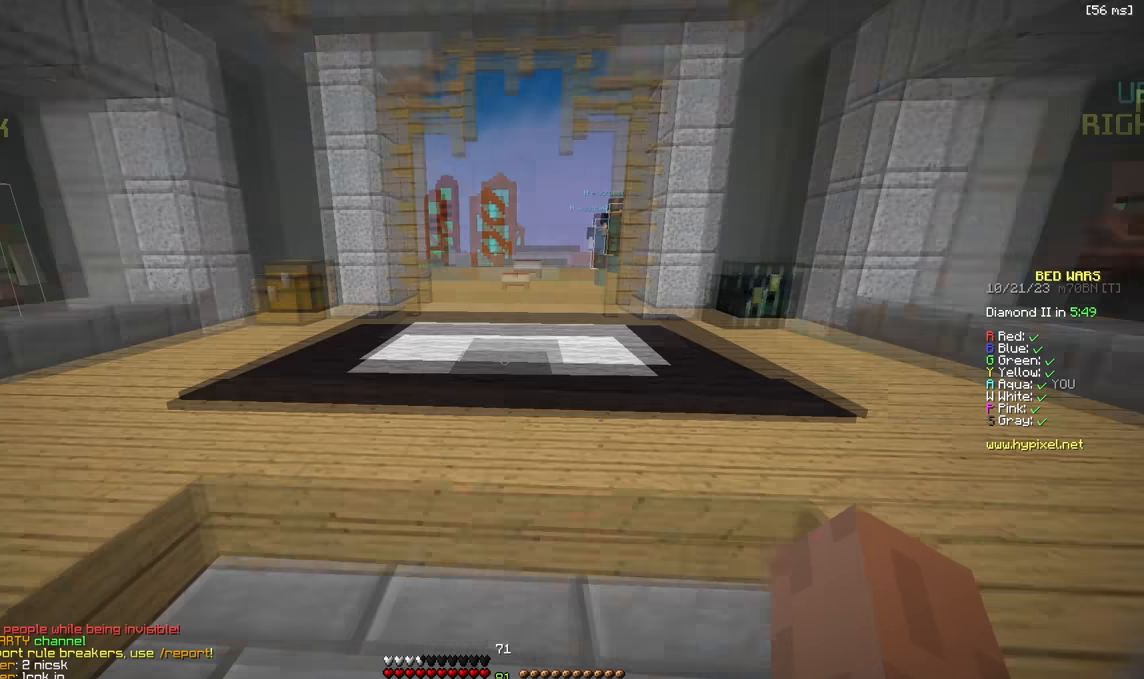
Gameplay with keyboard; each line is a JSON object with the keys held at the frame after it. "events" lists presses ("down") and releases ("up") of "a", "d", "s" and "w" between this image and that frame as [ms after this image, input, new state], when the widget could be followed in between. No other keys are recorded. Mouse input is not recorded.
{"keys": ["w"], "events": [[217, "w", "down"]]}
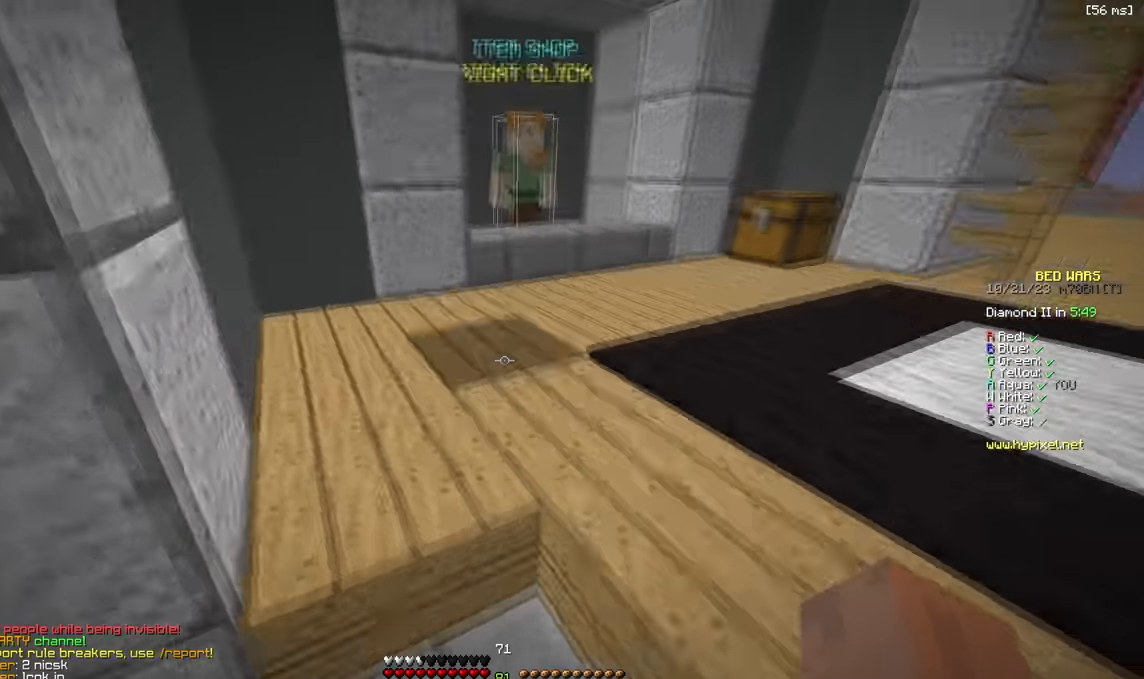
{"keys": ["w"], "events": []}
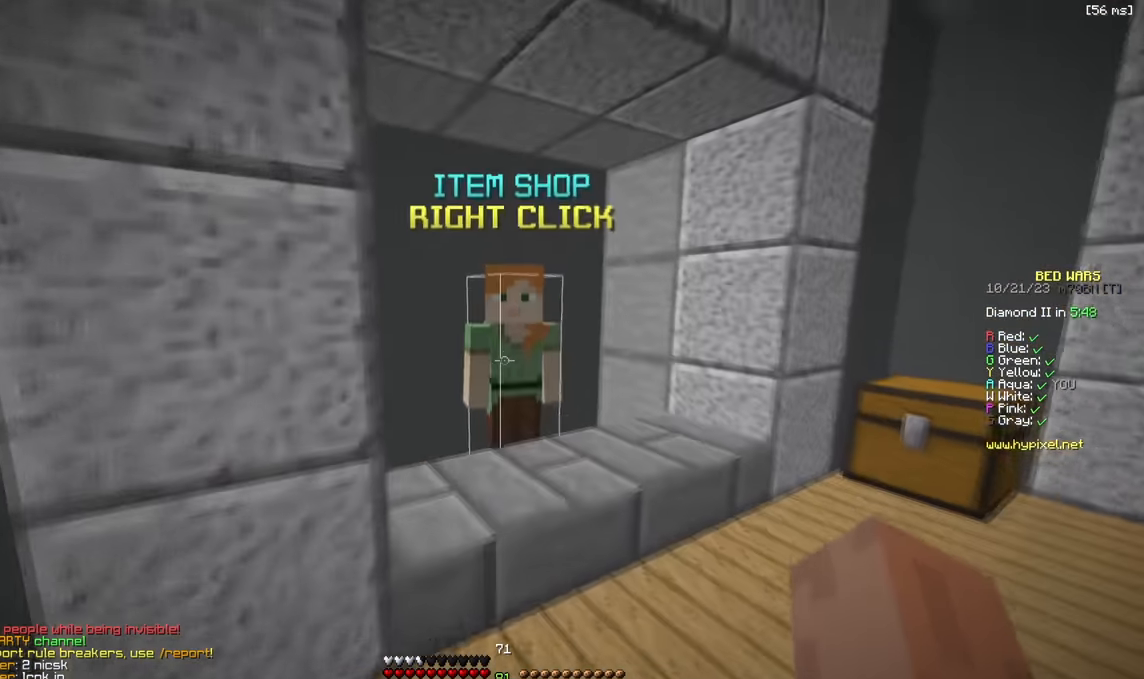
{"keys": [], "events": [[34, "d", "down"], [84, "w", "up"], [134, "d", "up"]]}
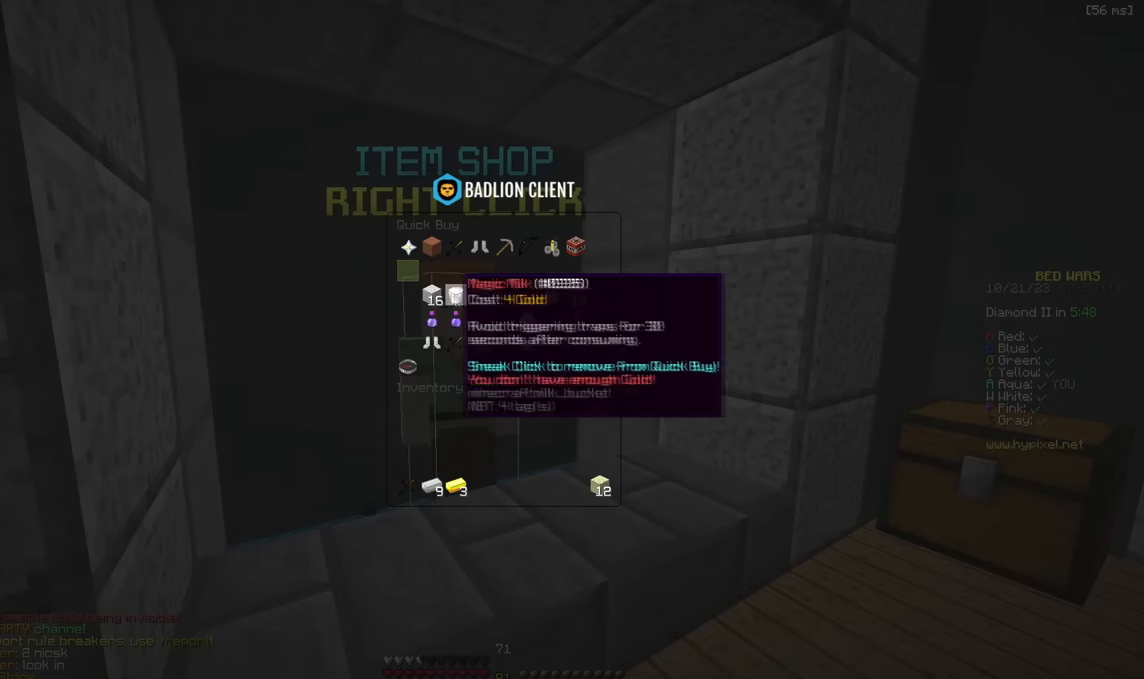
{"keys": ["d", "w"], "events": [[334, "d", "down"], [400, "w", "down"]]}
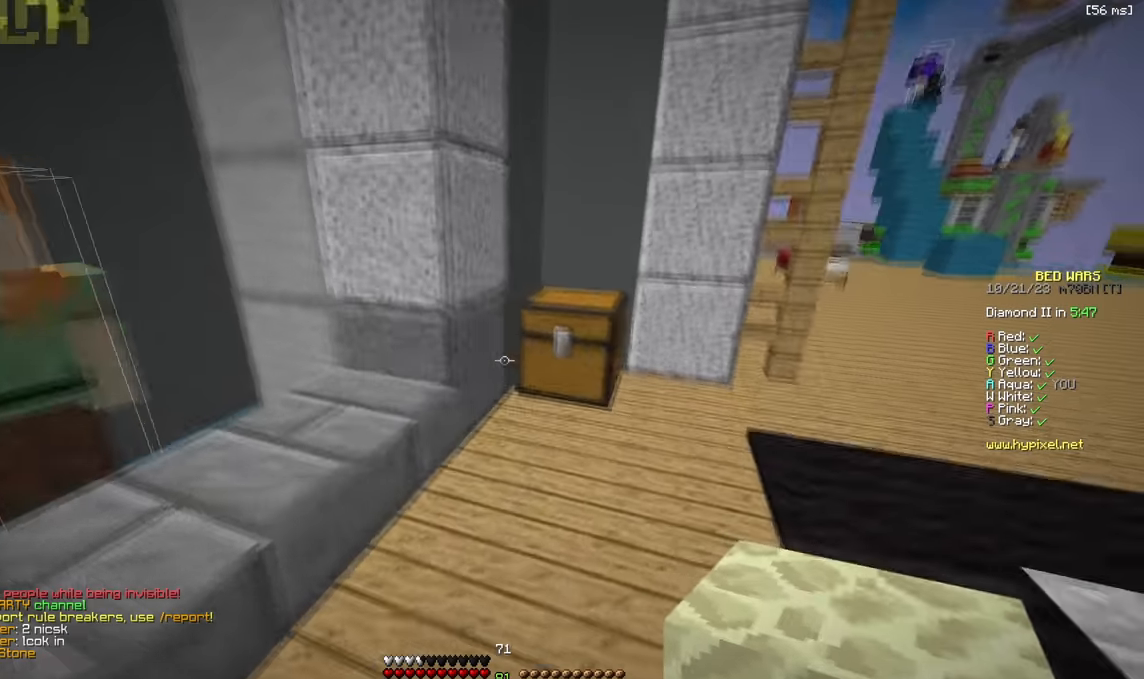
{"keys": [], "events": [[67, "d", "up"], [100, "w", "up"]]}
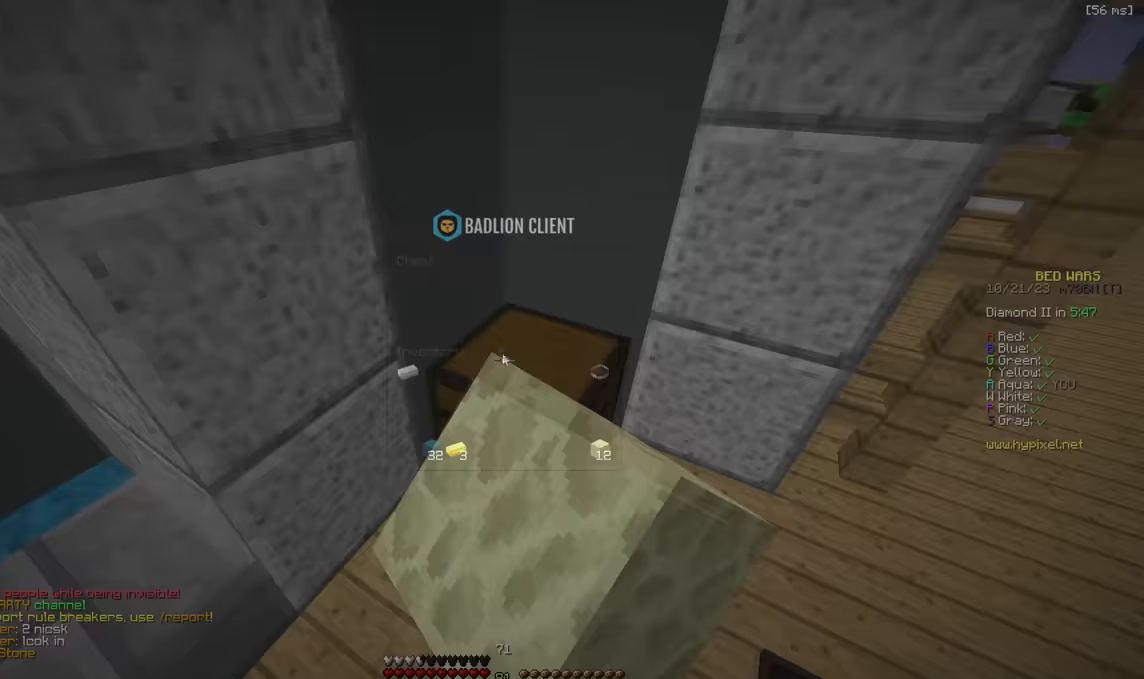
{"keys": ["d", "w"], "events": [[217, "d", "down"], [234, "w", "down"]]}
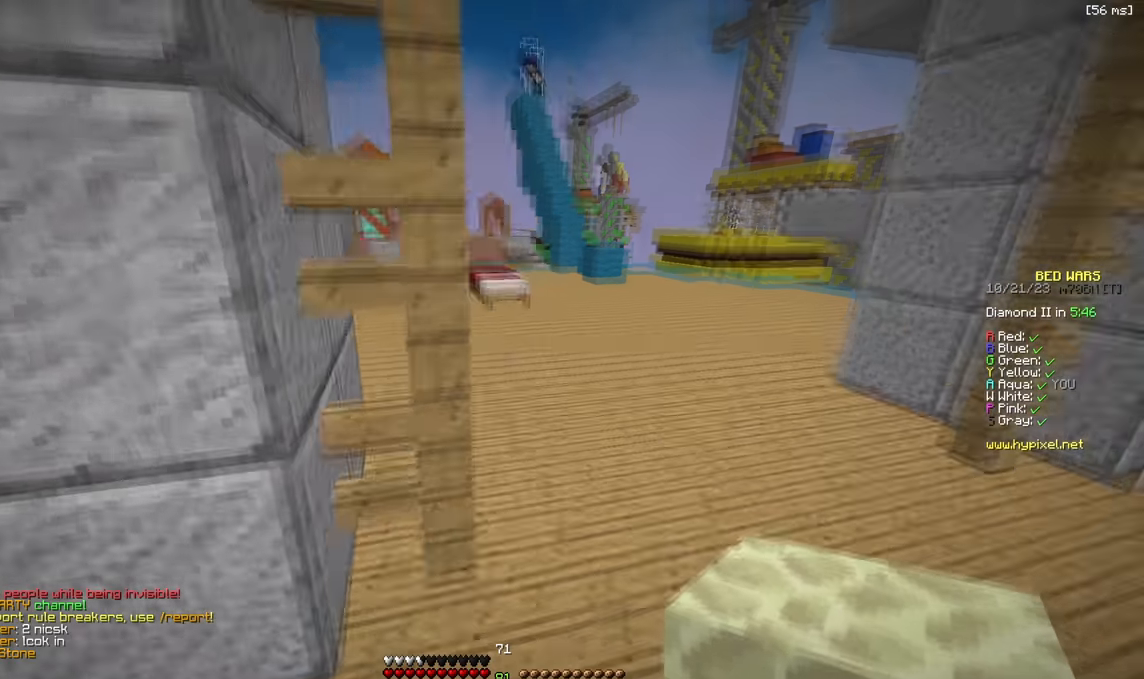
{"keys": [], "events": [[84, "d", "up"], [417, "w", "up"]]}
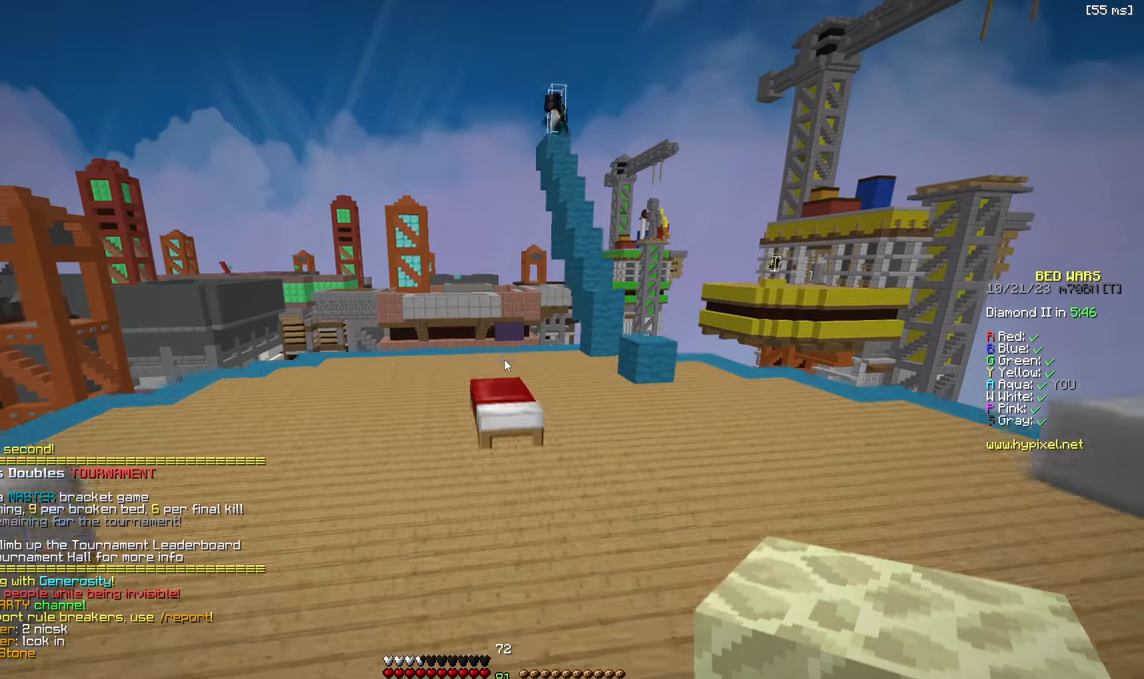
{"keys": [], "events": []}
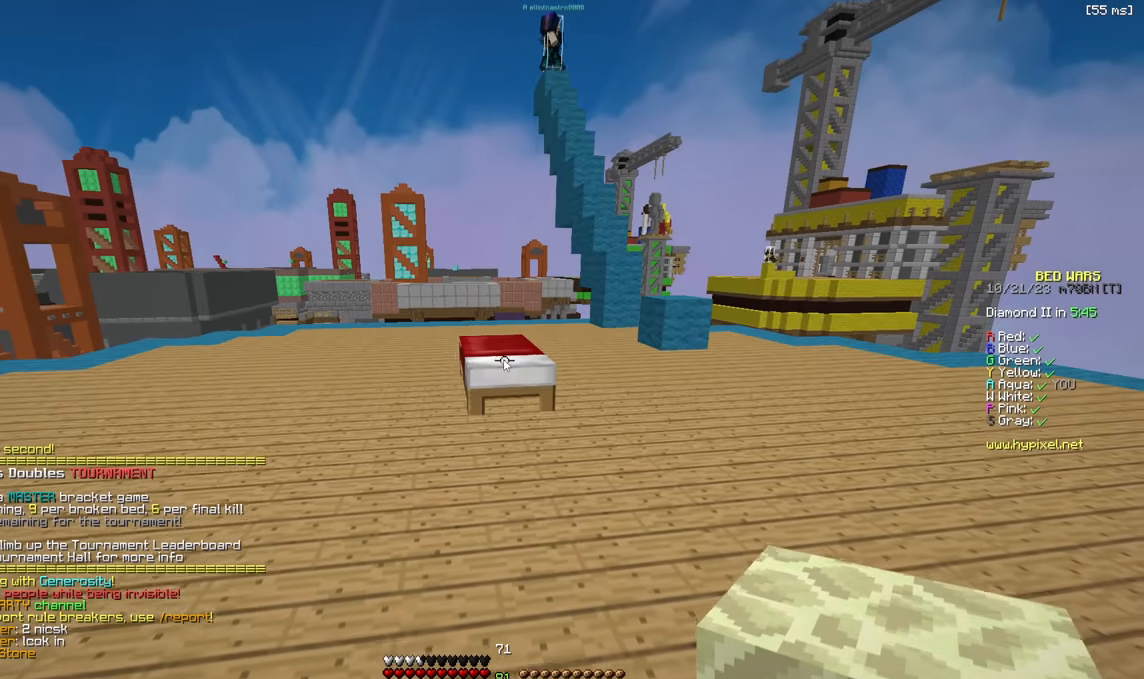
{"keys": [], "events": [[400, "w", "down"], [484, "w", "up"]]}
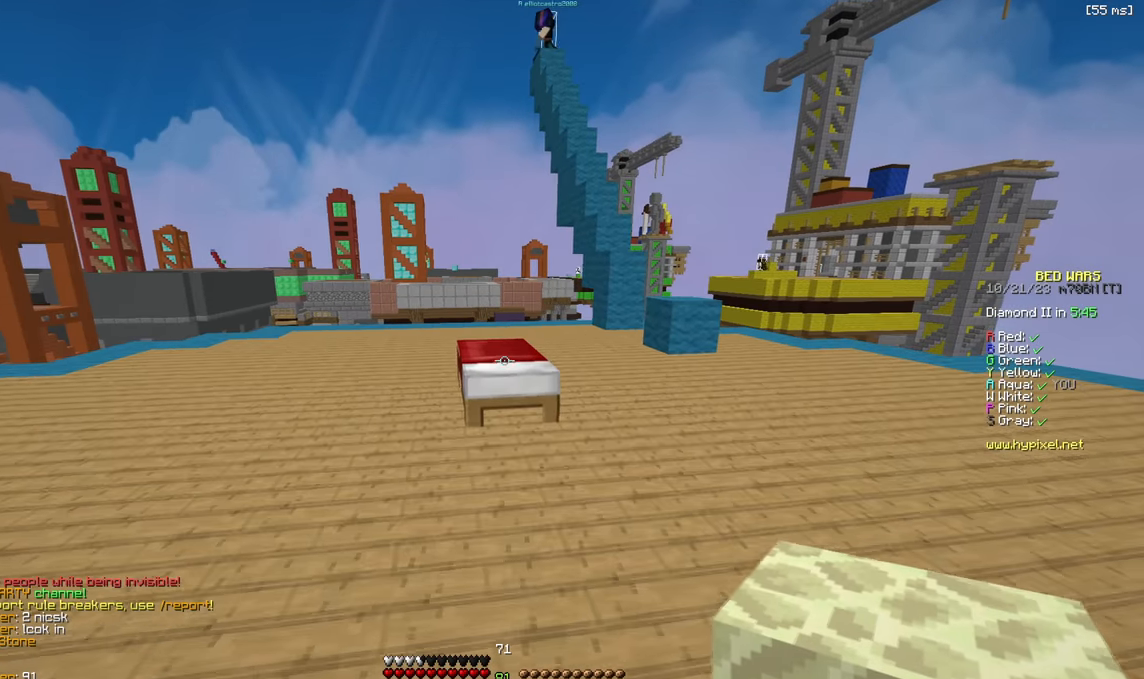
{"keys": ["a", "w"], "events": [[217, "w", "down"], [500, "a", "down"]]}
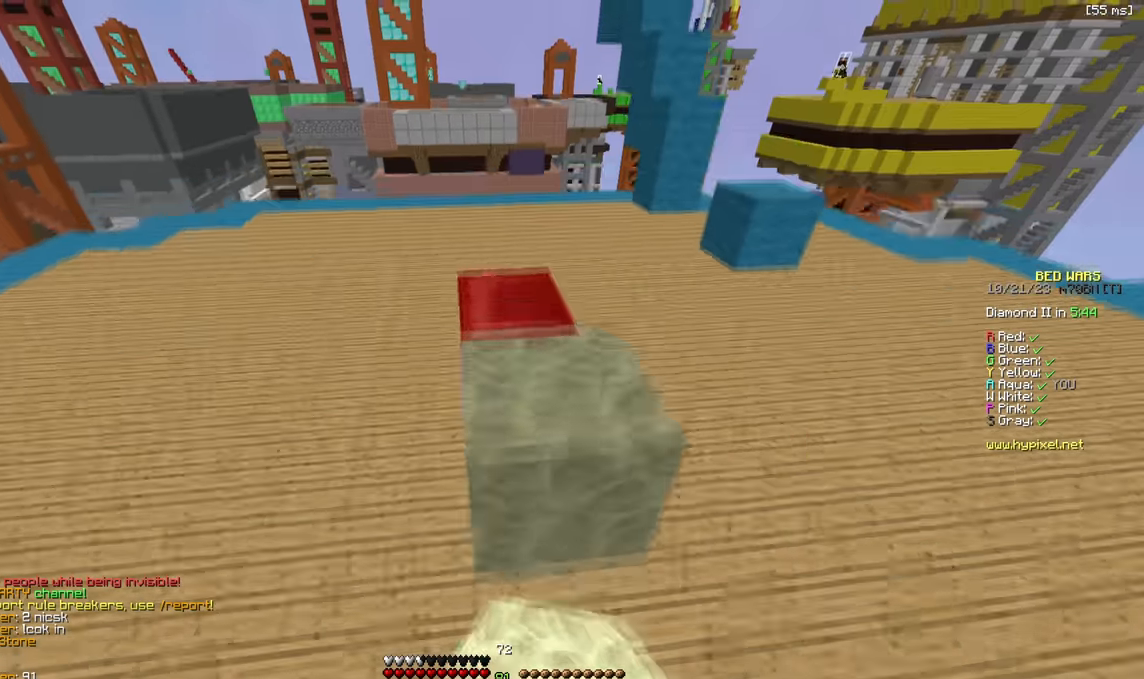
{"keys": ["d"], "events": [[167, "w", "up"], [300, "a", "up"], [367, "d", "down"]]}
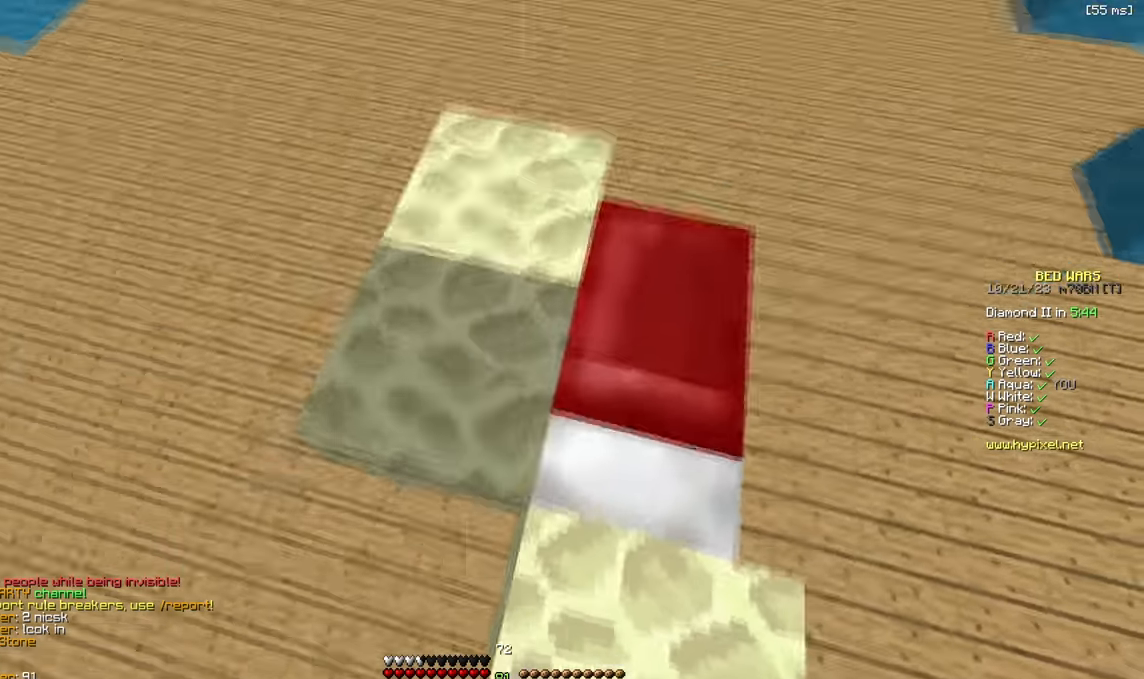
{"keys": ["d", "s"], "events": [[234, "s", "down"]]}
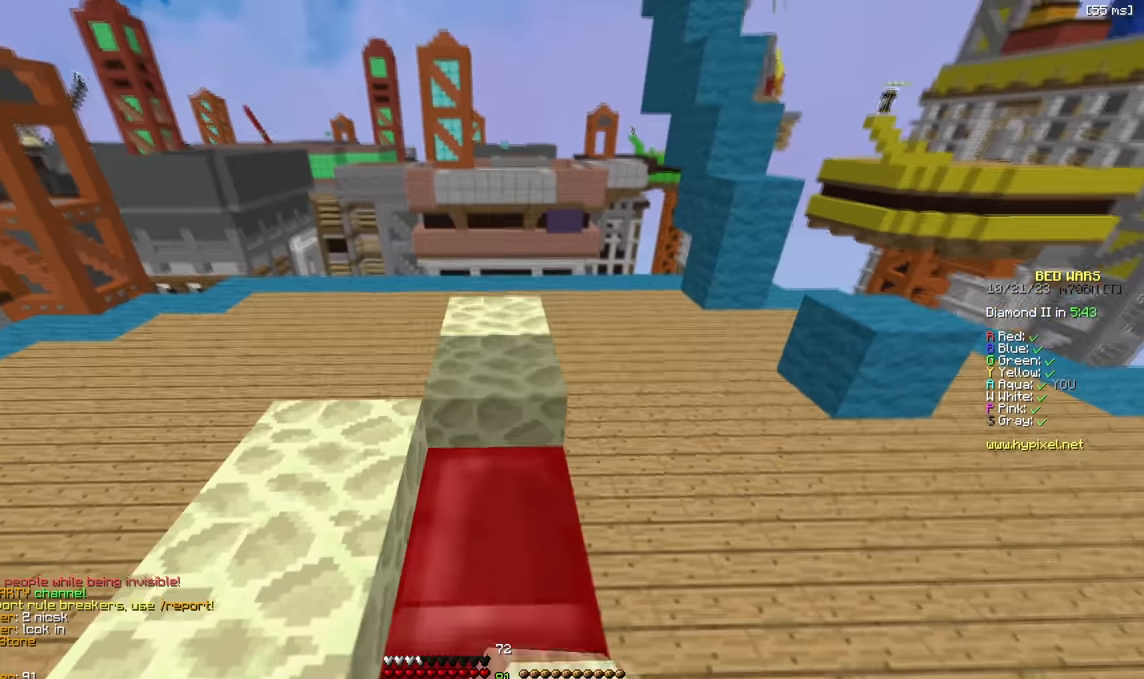
{"keys": [], "events": [[267, "s", "up"], [400, "d", "up"]]}
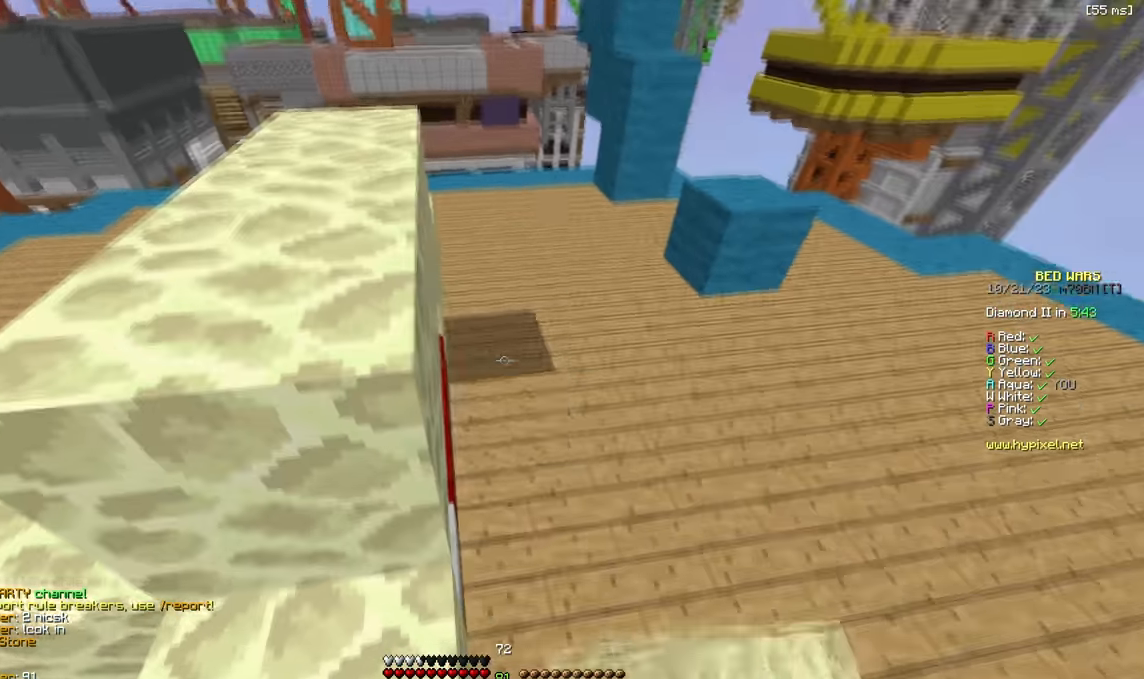
{"keys": ["a"], "events": [[50, "a", "down"]]}
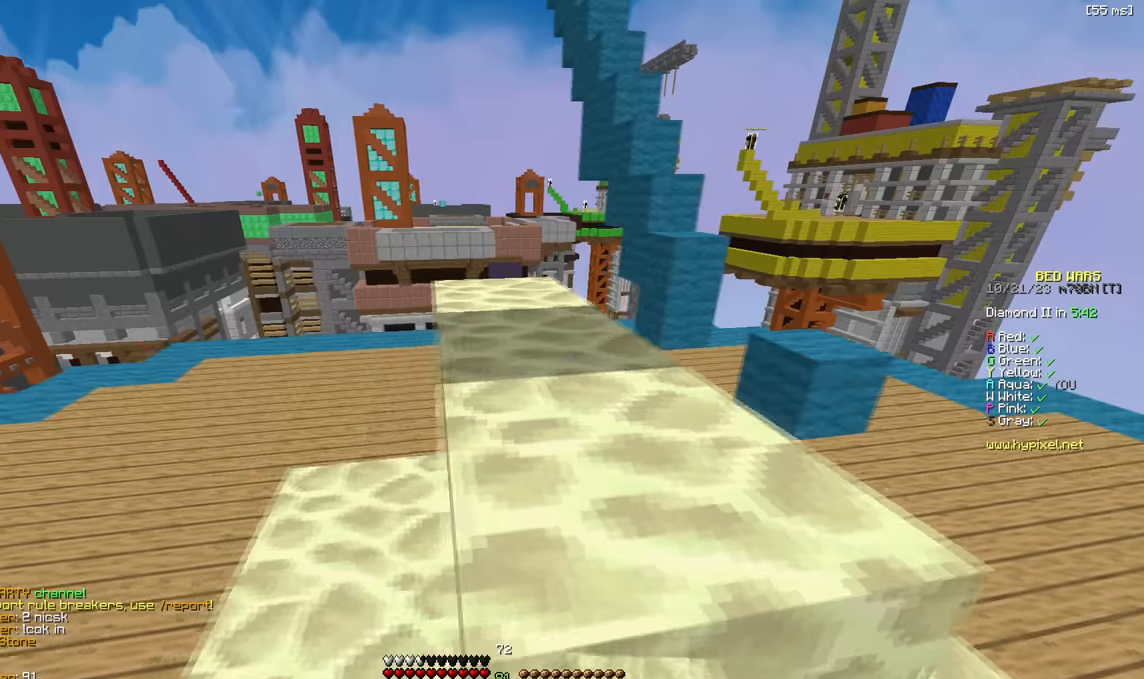
{"keys": ["d"], "events": [[34, "w", "down"], [217, "a", "up"], [350, "d", "down"], [384, "w", "up"]]}
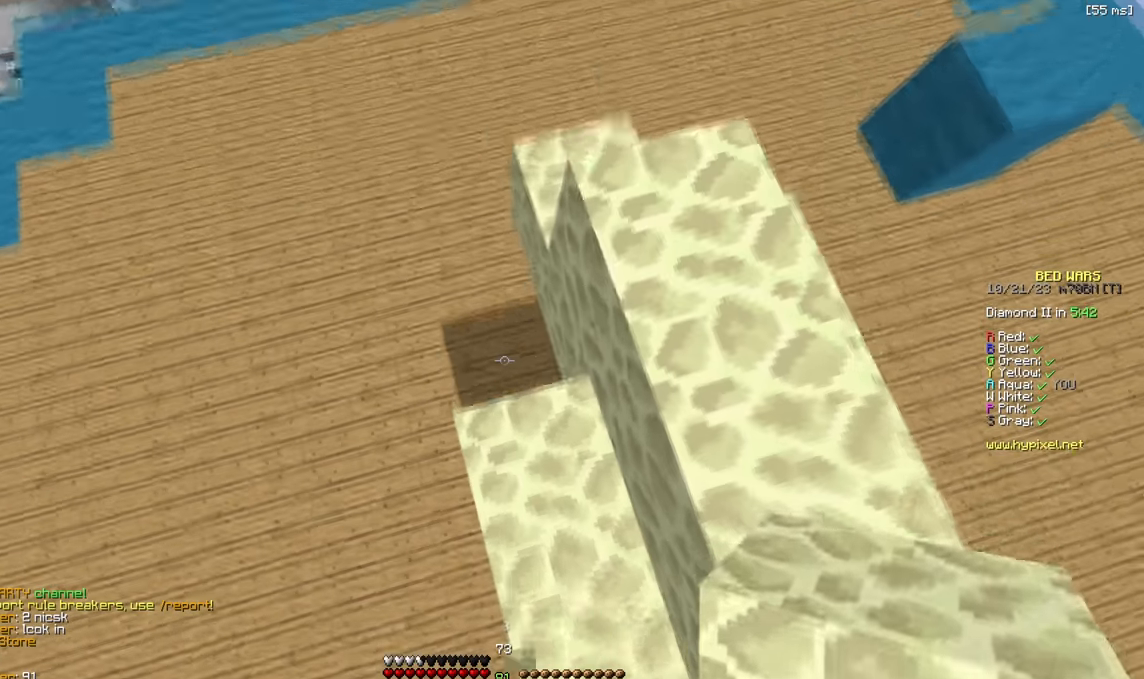
{"keys": ["w"], "events": [[200, "w", "down"], [317, "d", "up"]]}
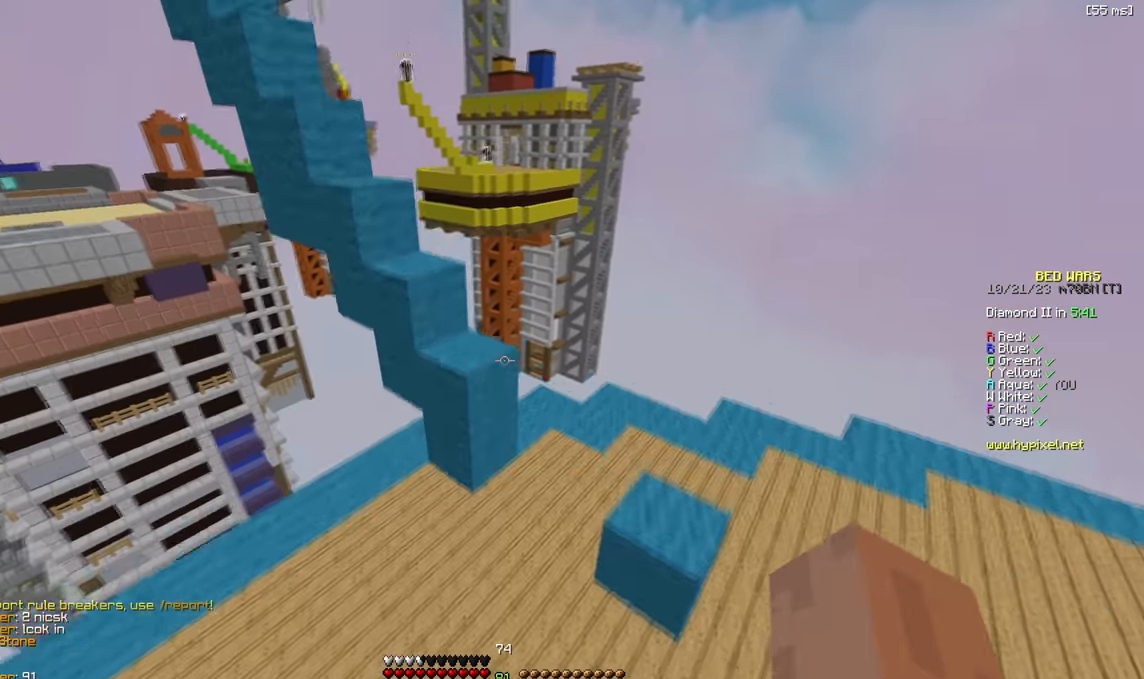
{"keys": ["w"], "events": [[217, "a", "down"], [350, "a", "up"]]}
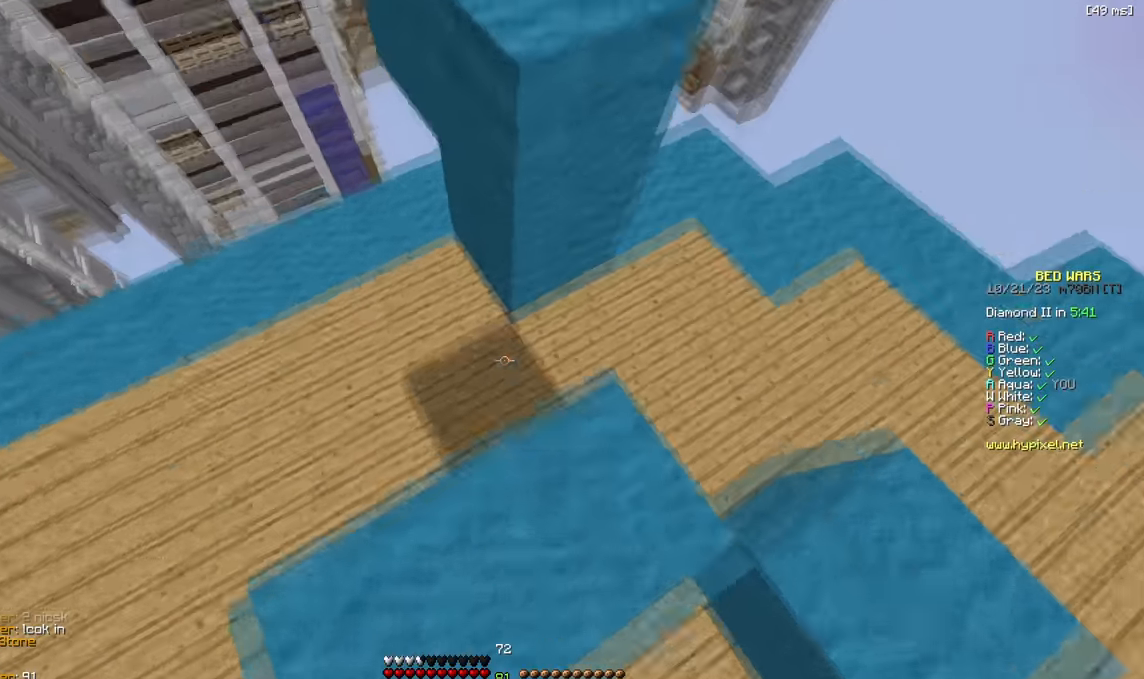
{"keys": [], "events": [[100, "a", "down"], [167, "w", "up"], [234, "a", "up"]]}
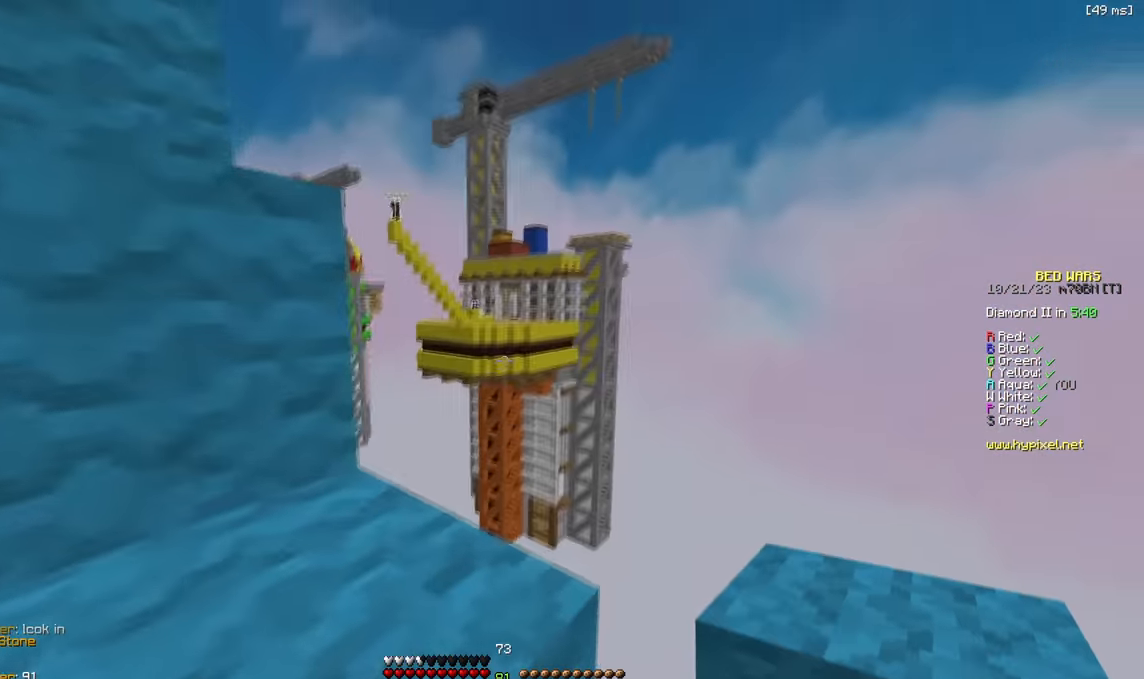
{"keys": ["a"], "events": [[150, "a", "down"], [217, "w", "down"], [450, "w", "up"]]}
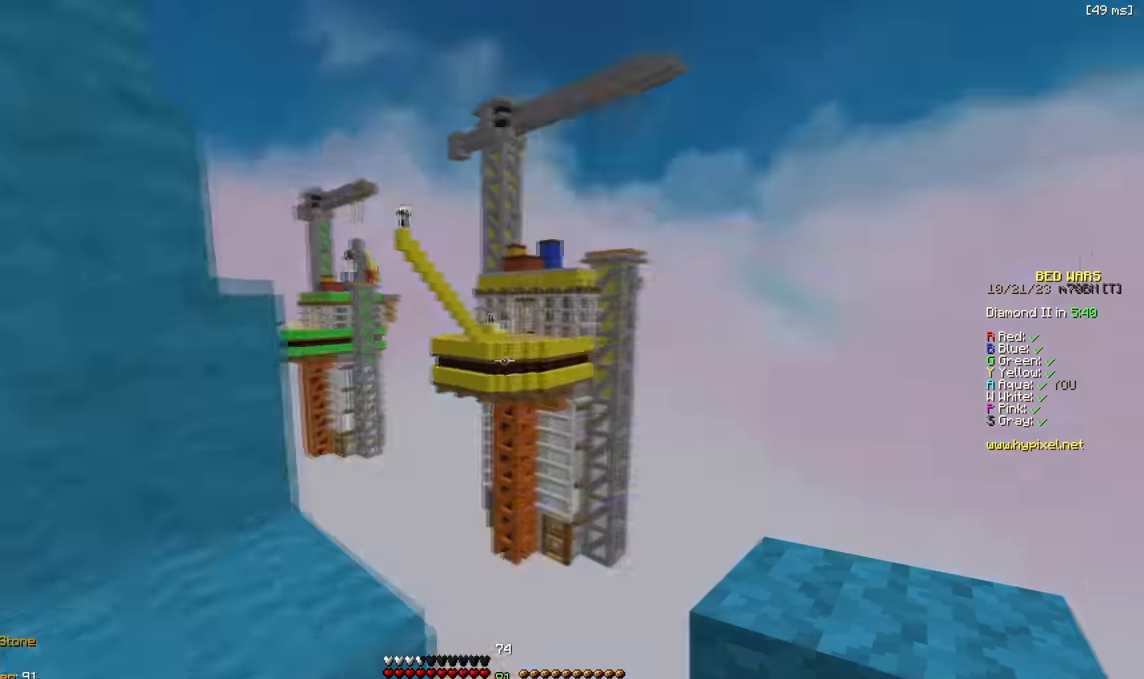
{"keys": ["d", "w"], "events": [[217, "a", "up"], [234, "w", "down"], [450, "d", "down"]]}
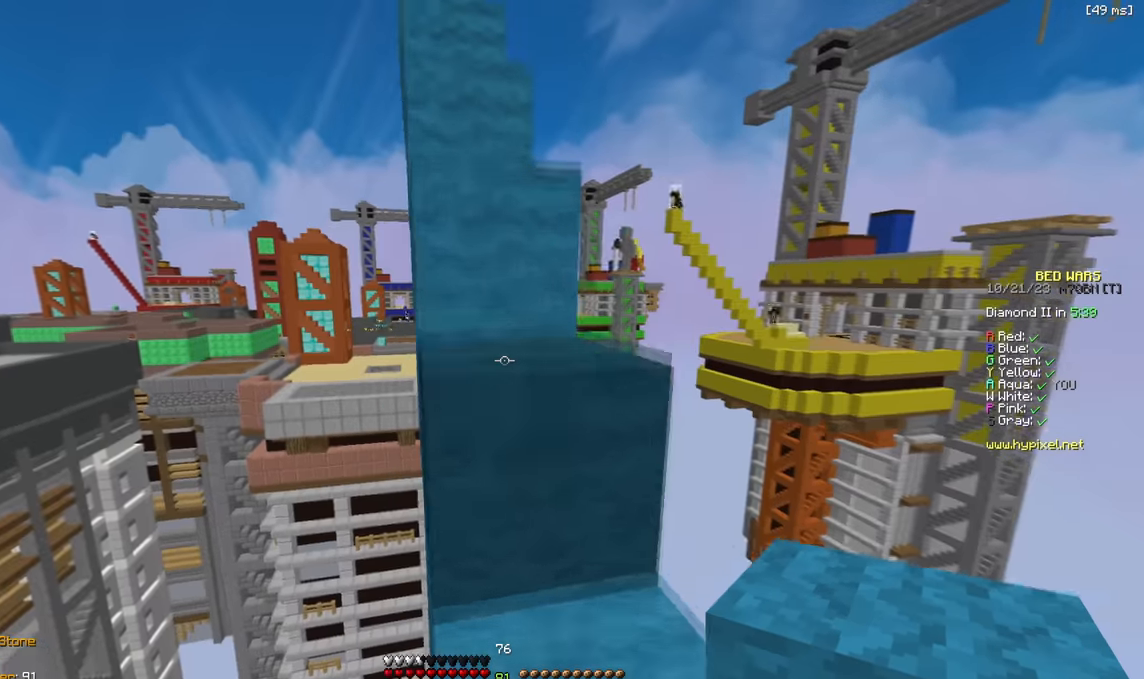
{"keys": [], "events": [[34, "d", "up"], [100, "a", "down"], [234, "a", "up"], [467, "w", "up"]]}
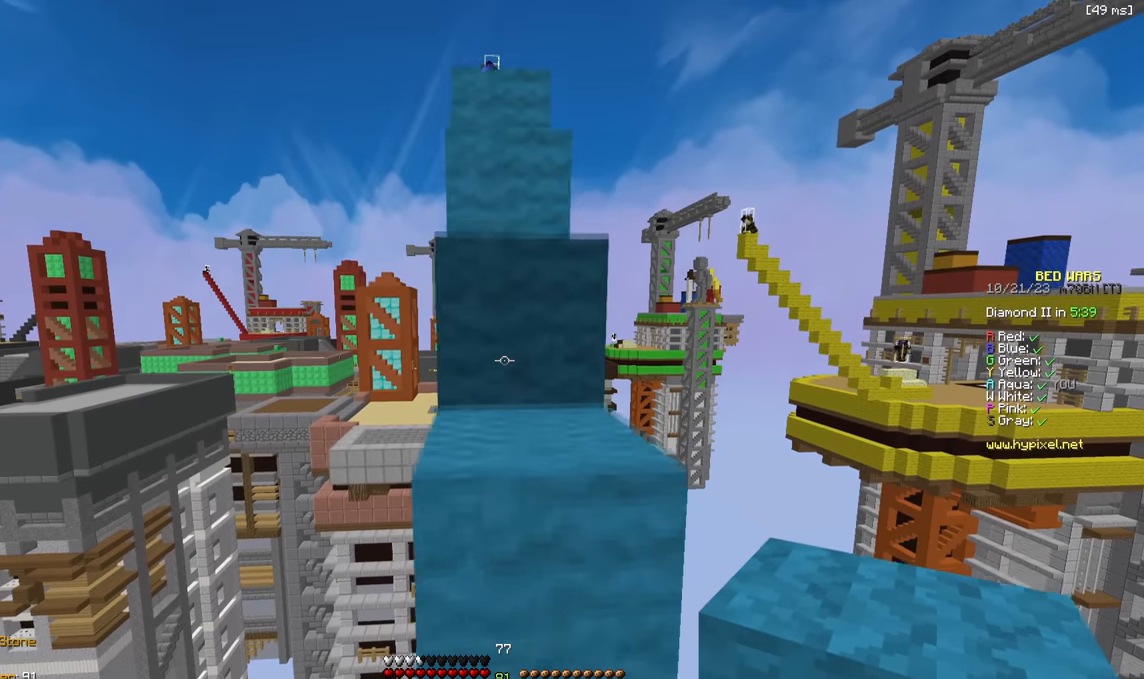
{"keys": [], "events": [[134, "w", "down"], [400, "w", "up"]]}
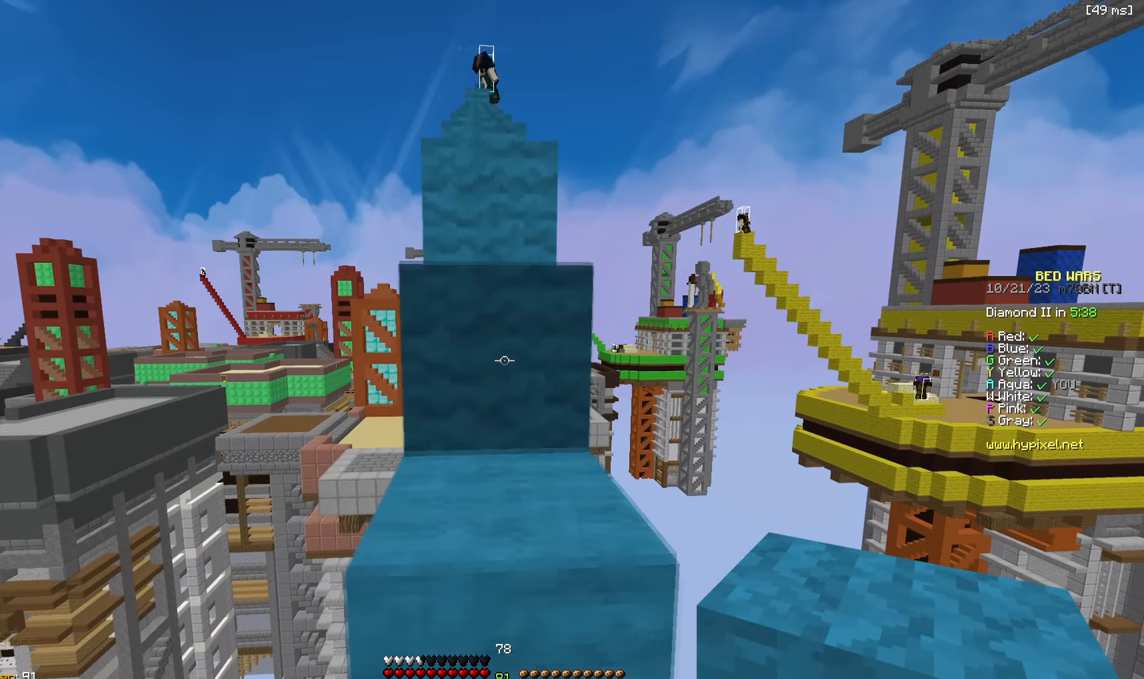
{"keys": ["a"], "events": [[100, "w", "down"], [417, "a", "down"], [467, "w", "up"]]}
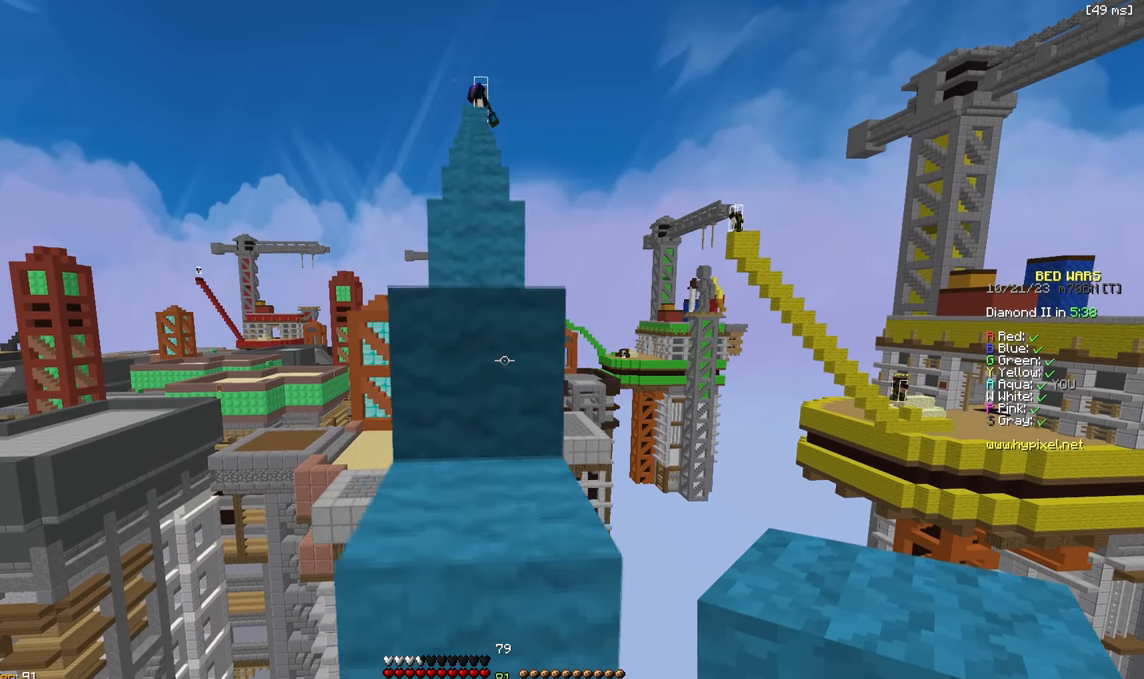
{"keys": [], "events": [[17, "a", "up"], [117, "w", "down"], [284, "w", "up"]]}
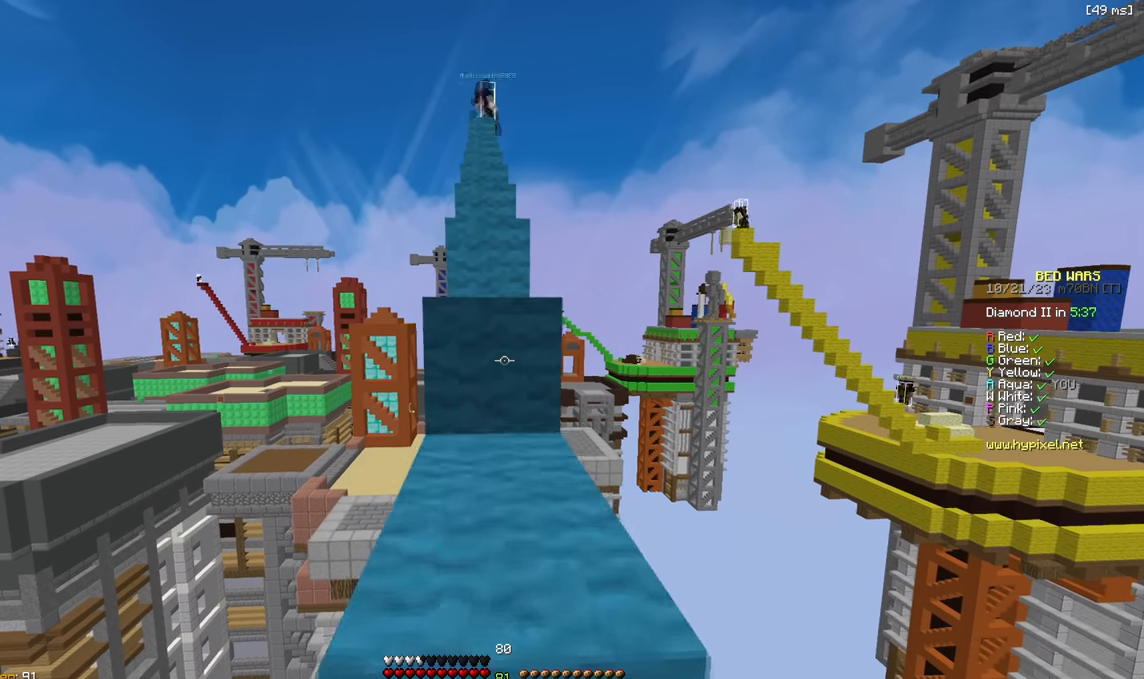
{"keys": ["w"], "events": [[34, "w", "down"], [267, "w", "up"], [484, "w", "down"]]}